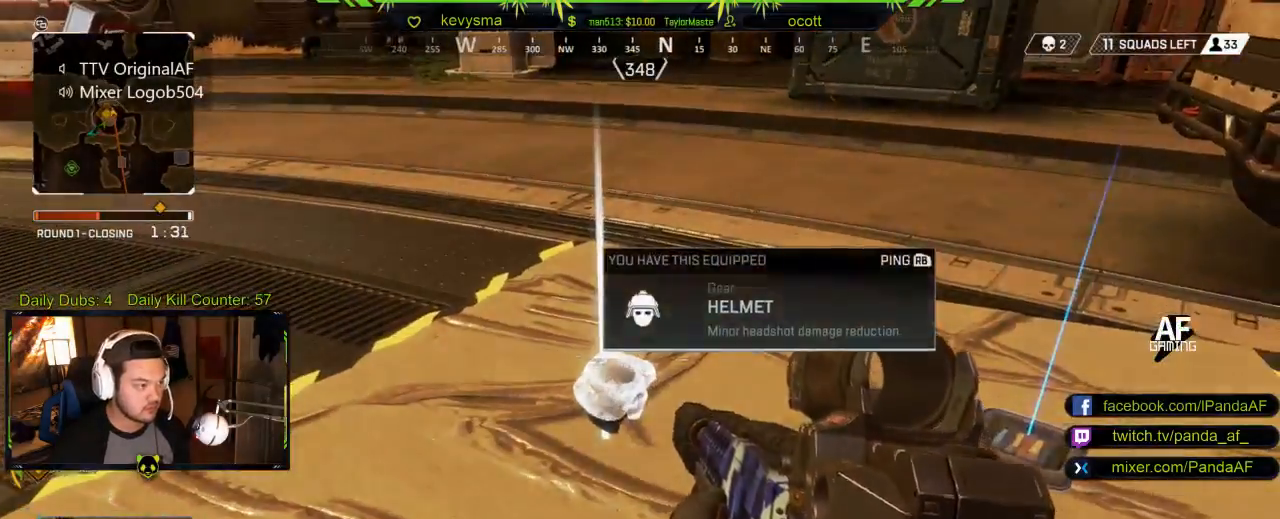
Gameplay with a controller (Xbox layout); each line is a JSON object with the inputs held at the frame after it. "events" lists button and stick changes between this image and that frame as [ms after this image, input, new state], when the widget could be followed in between.
{"buttons": ["L3"], "left_stick": "up", "right_stick": "right", "events": [[133, "left_stick", "right"], [133, "right_stick", "right"], [283, "left_stick", "up-right"], [383, "L3", "down"], [383, "left_stick", "up"]]}
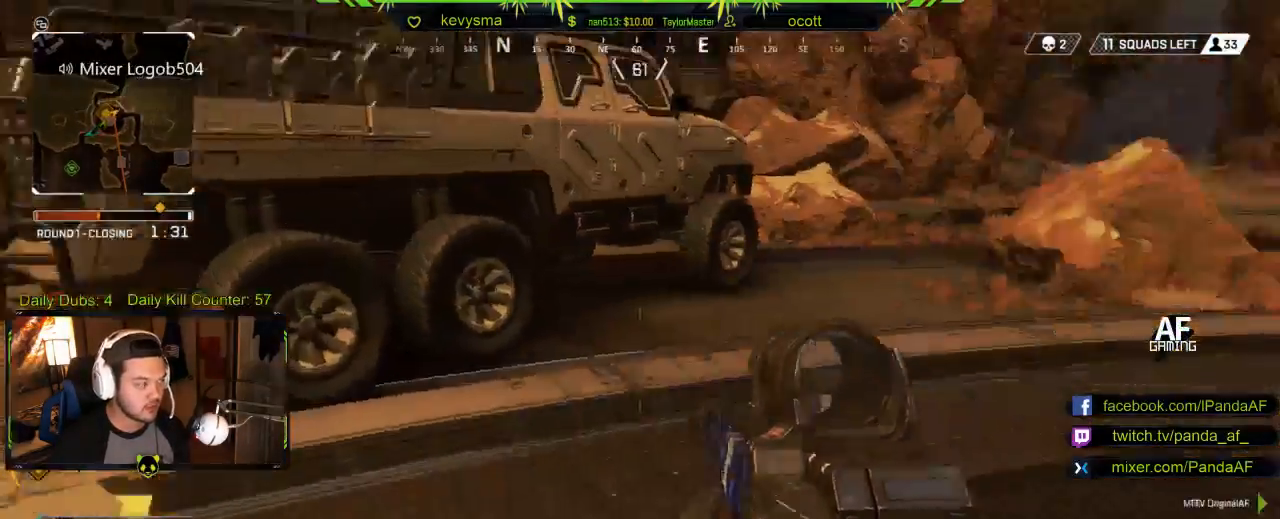
{"buttons": [], "left_stick": "up", "right_stick": "right", "events": [[33, "right_stick", "center"], [50, "L3", "up"], [117, "Y", "down"], [217, "Y", "up"], [400, "right_stick", "right"]]}
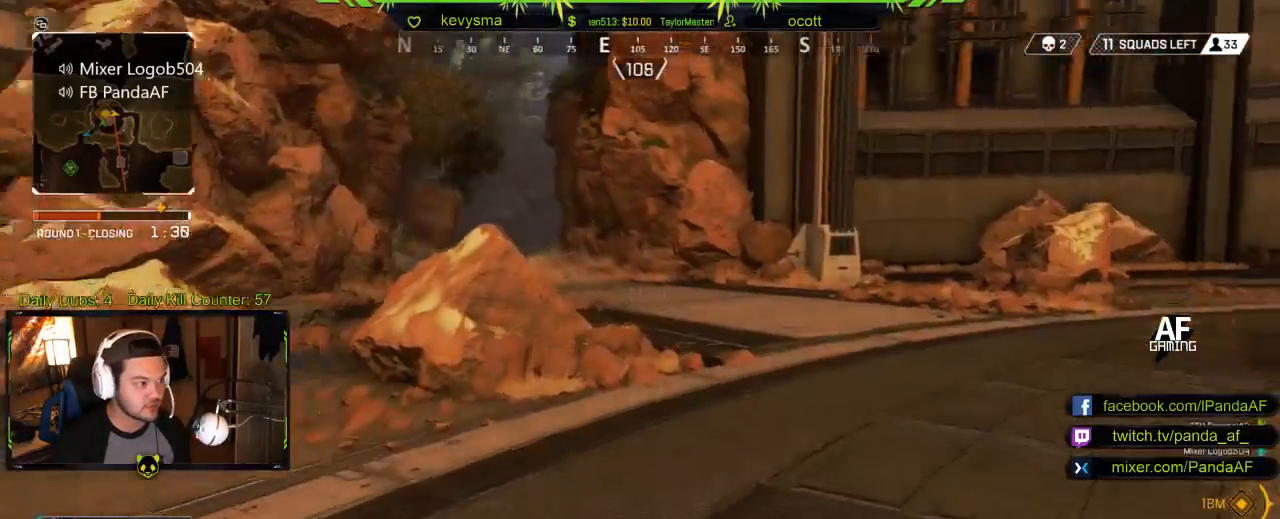
{"buttons": [], "left_stick": "up", "right_stick": "center", "events": [[50, "right_stick", "center"]]}
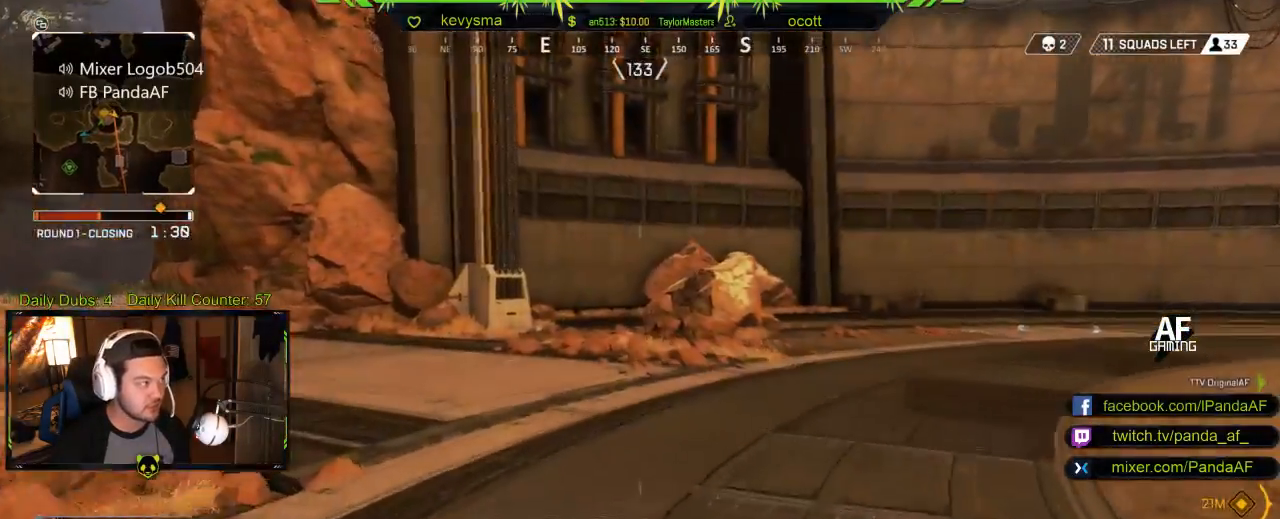
{"buttons": [], "left_stick": "up", "right_stick": "center", "events": [[117, "right_stick", "left"], [317, "right_stick", "center"]]}
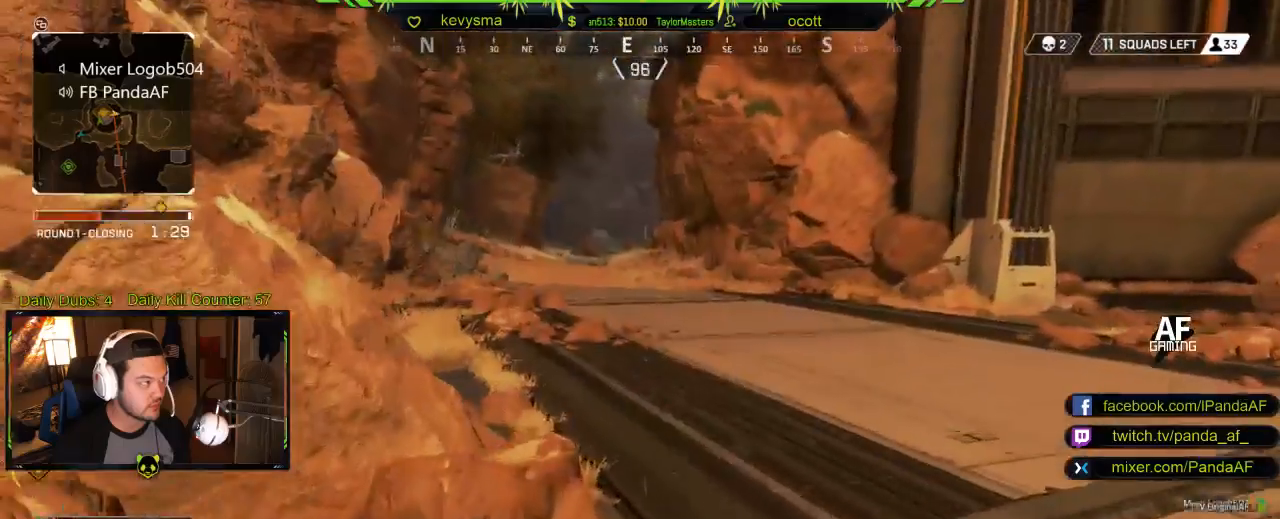
{"buttons": [], "left_stick": "up", "right_stick": "center", "events": [[133, "right_stick", "right"], [483, "right_stick", "center"]]}
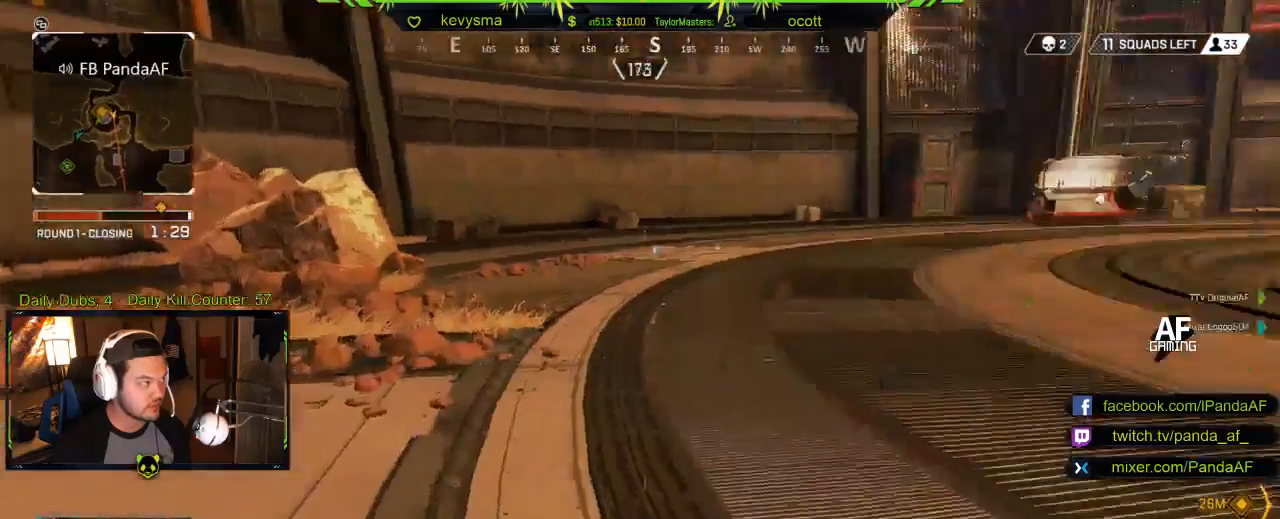
{"buttons": [], "left_stick": "up", "right_stick": "center", "events": [[50, "left_stick", "up-left"], [50, "right_stick", "left"], [400, "left_stick", "up"], [433, "right_stick", "center"]]}
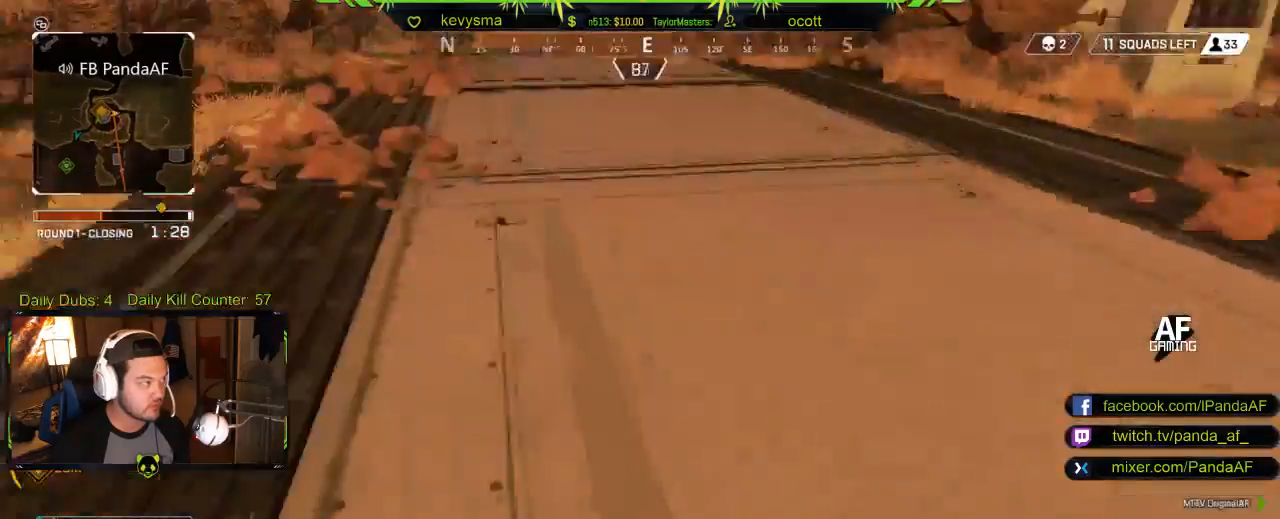
{"buttons": [], "left_stick": "up", "right_stick": "center", "events": [[367, "SELECT", "down"], [433, "SELECT", "up"]]}
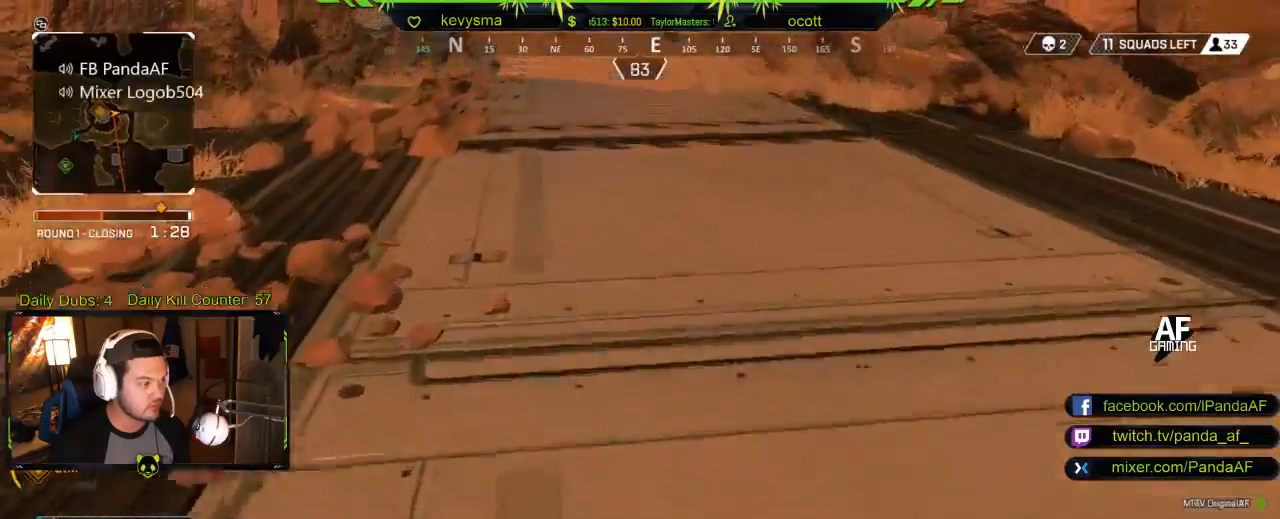
{"buttons": [], "left_stick": "up", "right_stick": "center", "events": []}
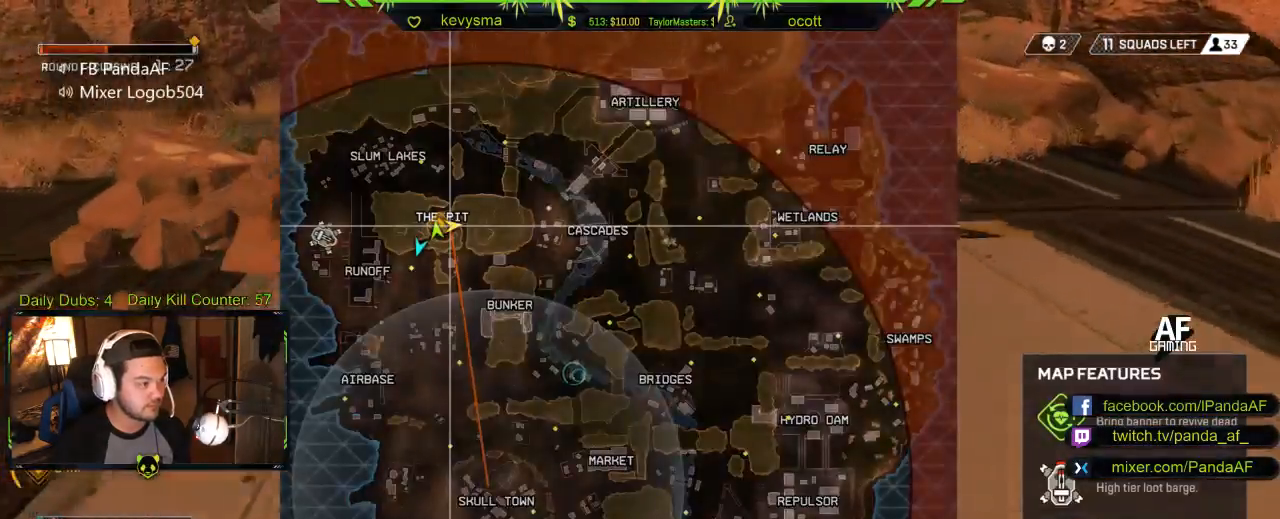
{"buttons": [], "left_stick": "up", "right_stick": "center", "events": [[283, "SELECT", "down"], [417, "SELECT", "up"]]}
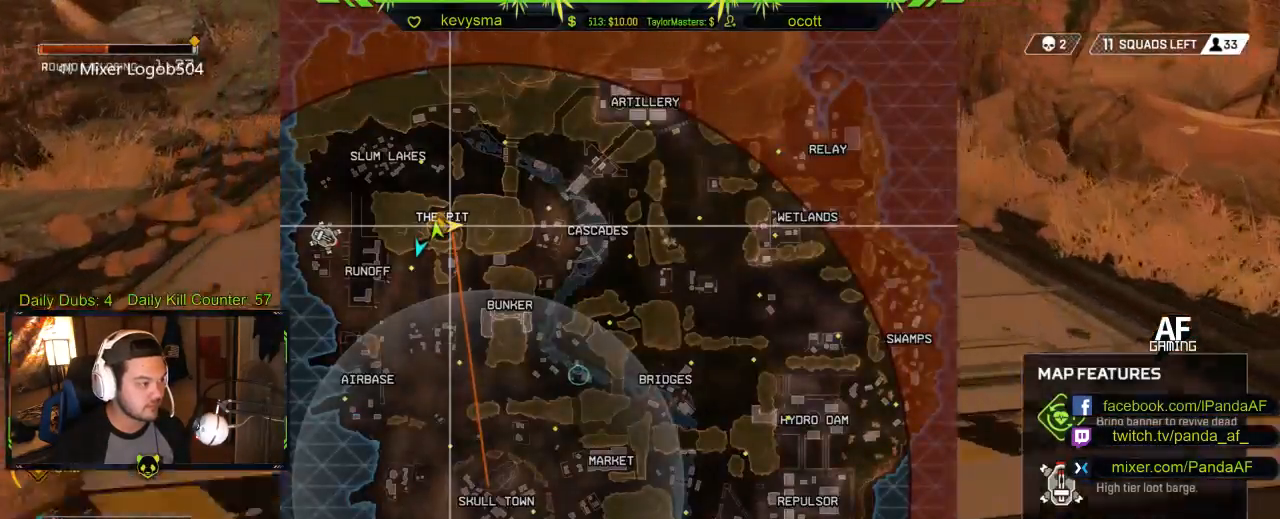
{"buttons": [], "left_stick": "up", "right_stick": "up", "events": [[167, "right_stick", "up"], [283, "right_stick", "center"], [500, "right_stick", "up"]]}
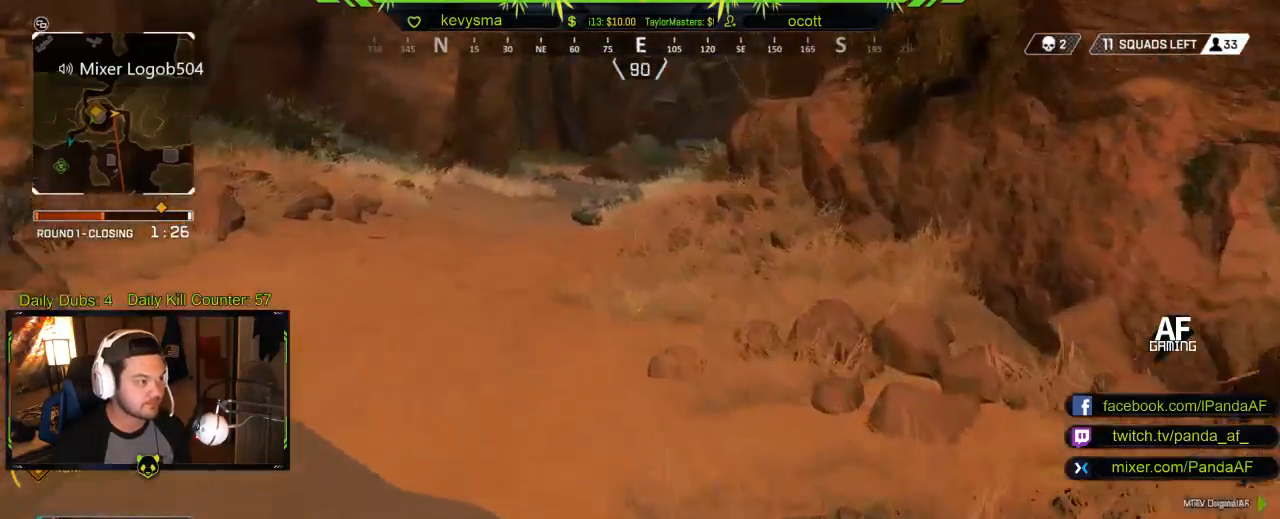
{"buttons": [], "left_stick": "up", "right_stick": "center", "events": [[133, "right_stick", "center"]]}
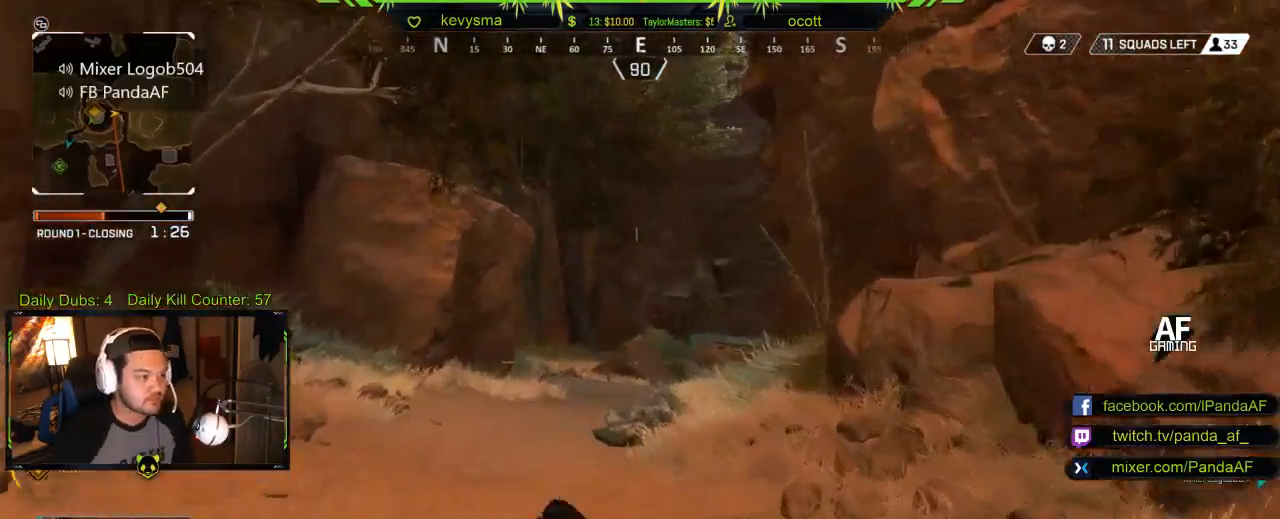
{"buttons": [], "left_stick": "up", "right_stick": "center", "events": []}
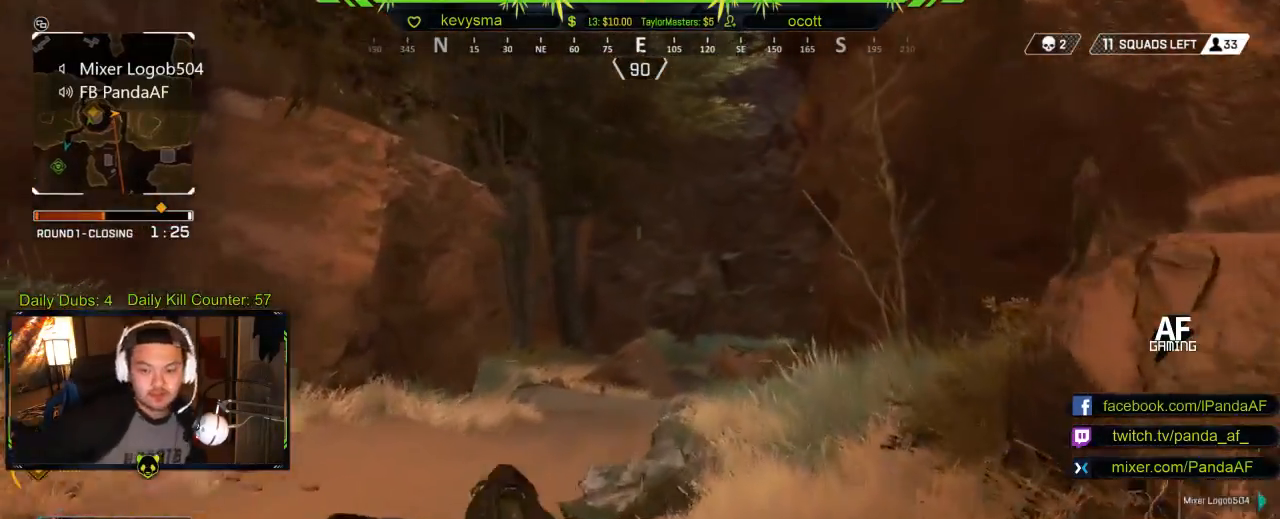
{"buttons": [], "left_stick": "up", "right_stick": "center", "events": []}
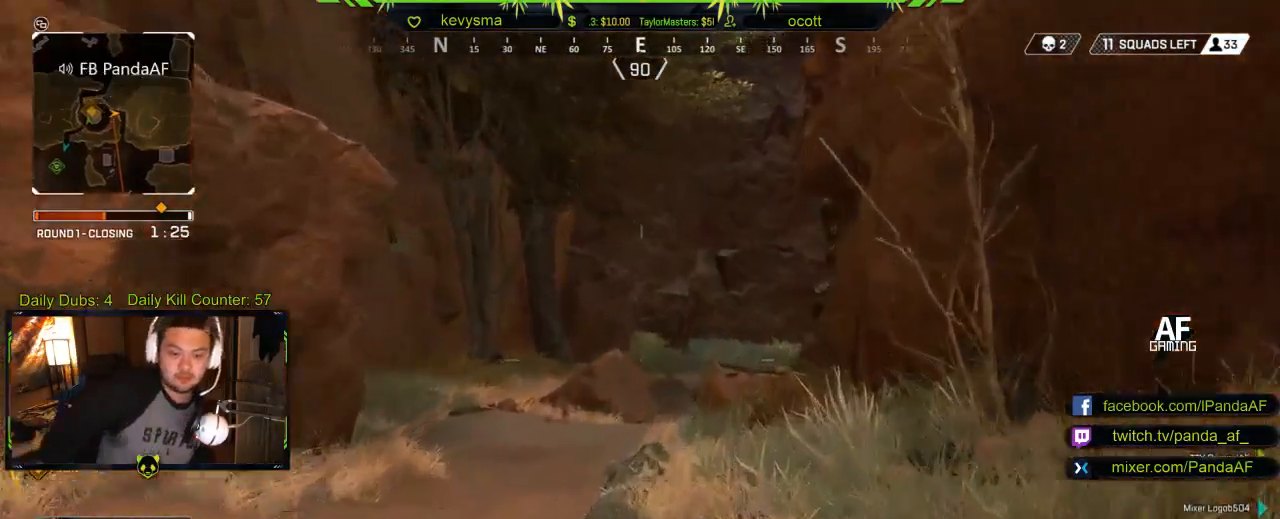
{"buttons": [], "left_stick": "up", "right_stick": "center", "events": []}
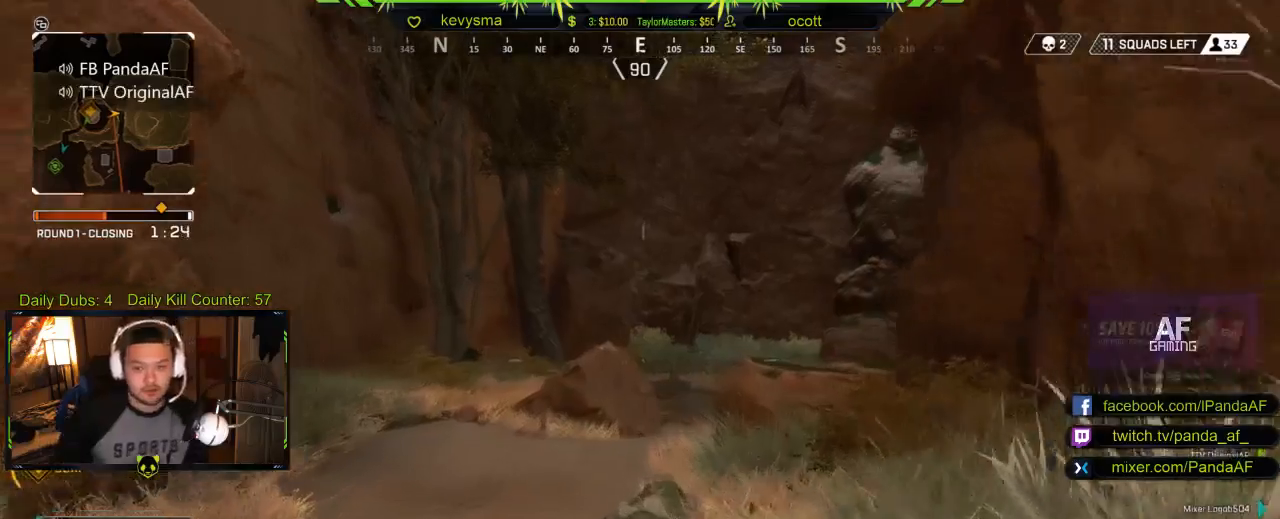
{"buttons": [], "left_stick": "up", "right_stick": "center", "events": []}
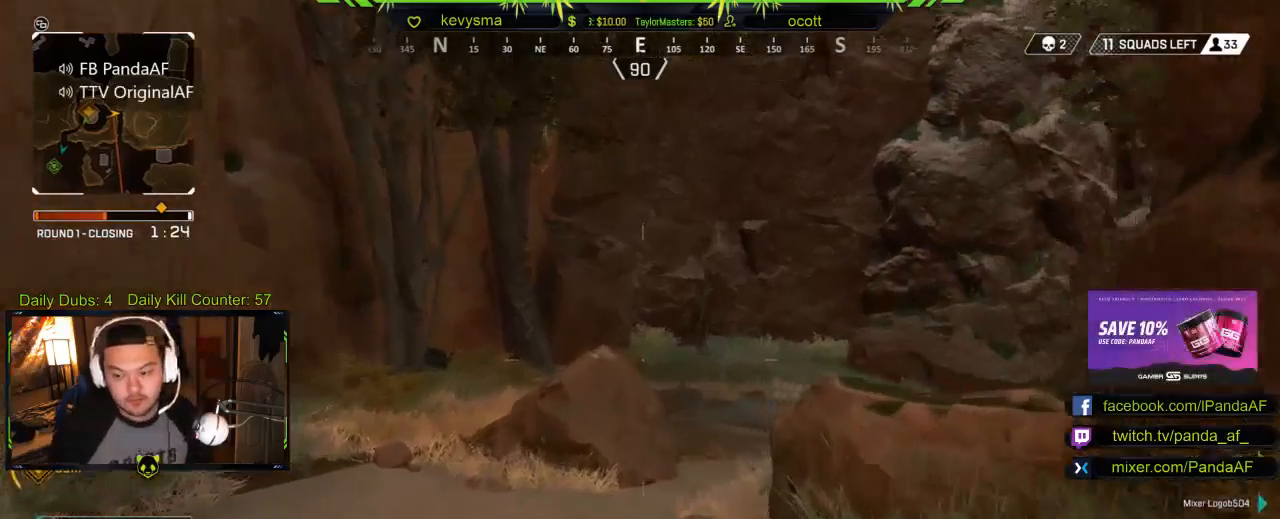
{"buttons": [], "left_stick": "up", "right_stick": "center", "events": []}
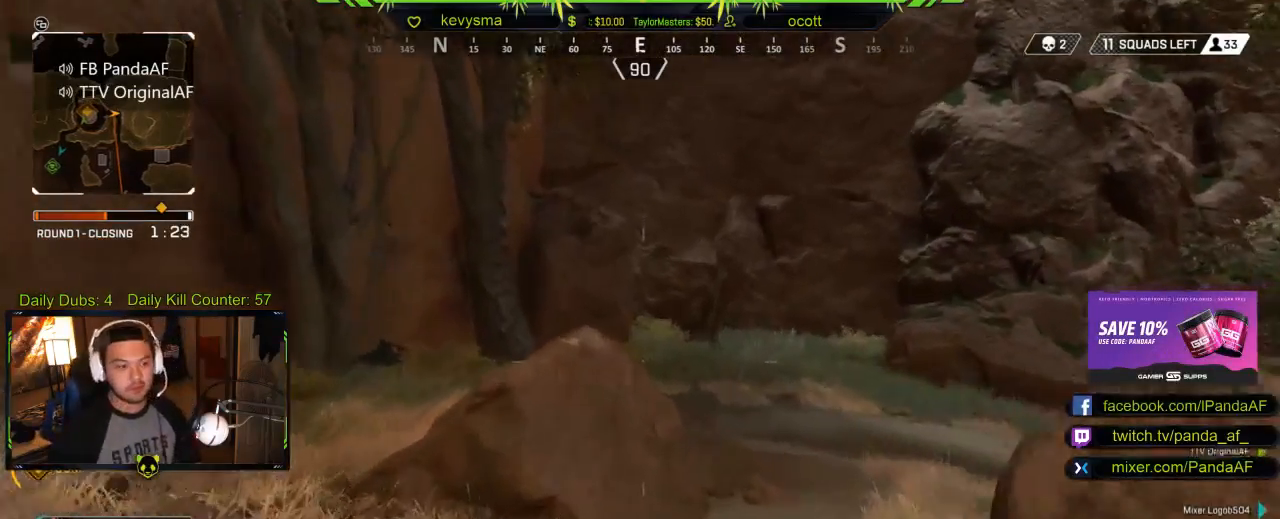
{"buttons": [], "left_stick": "up", "right_stick": "right", "events": [[267, "right_stick", "up-right"], [333, "right_stick", "right"]]}
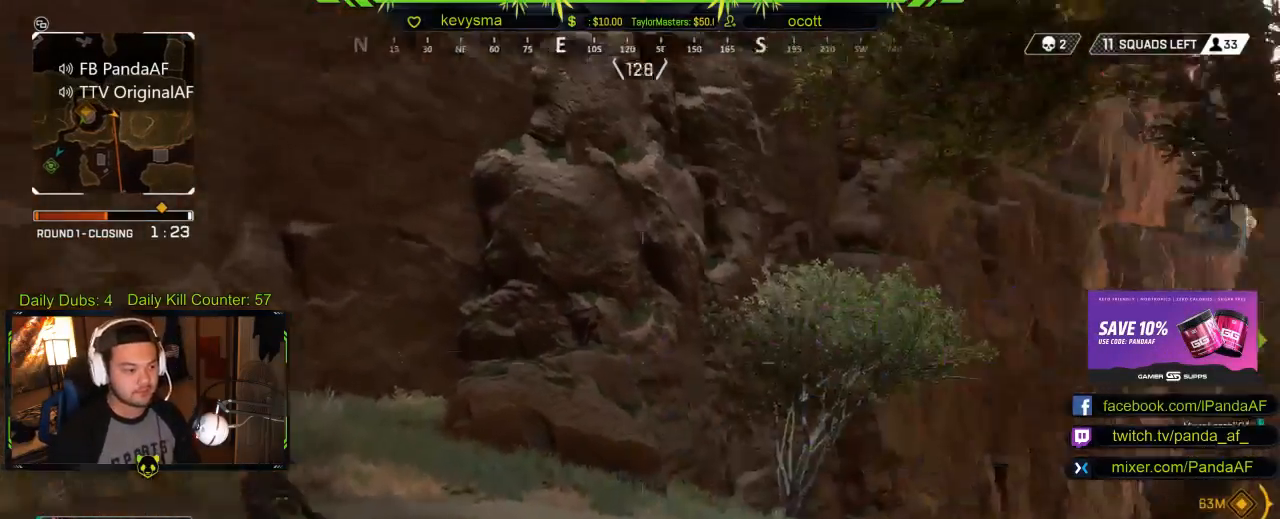
{"buttons": ["B"], "left_stick": "up", "right_stick": "center", "events": [[17, "right_stick", "center"], [250, "right_stick", "down-right"], [367, "right_stick", "up-left"], [417, "right_stick", "center"], [500, "B", "down"]]}
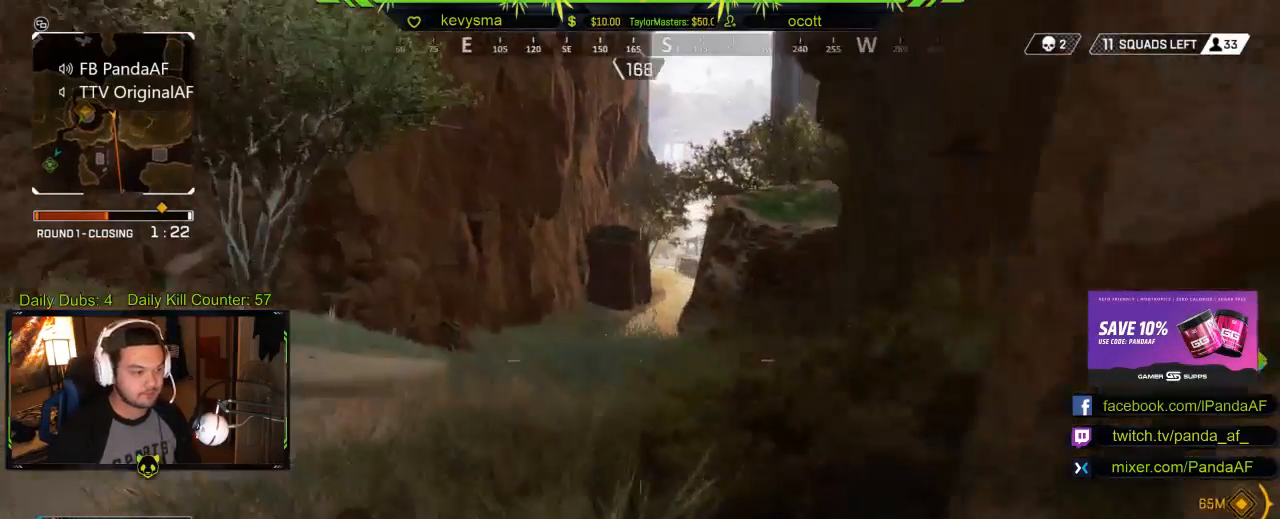
{"buttons": ["B"], "left_stick": "up", "right_stick": "center", "events": []}
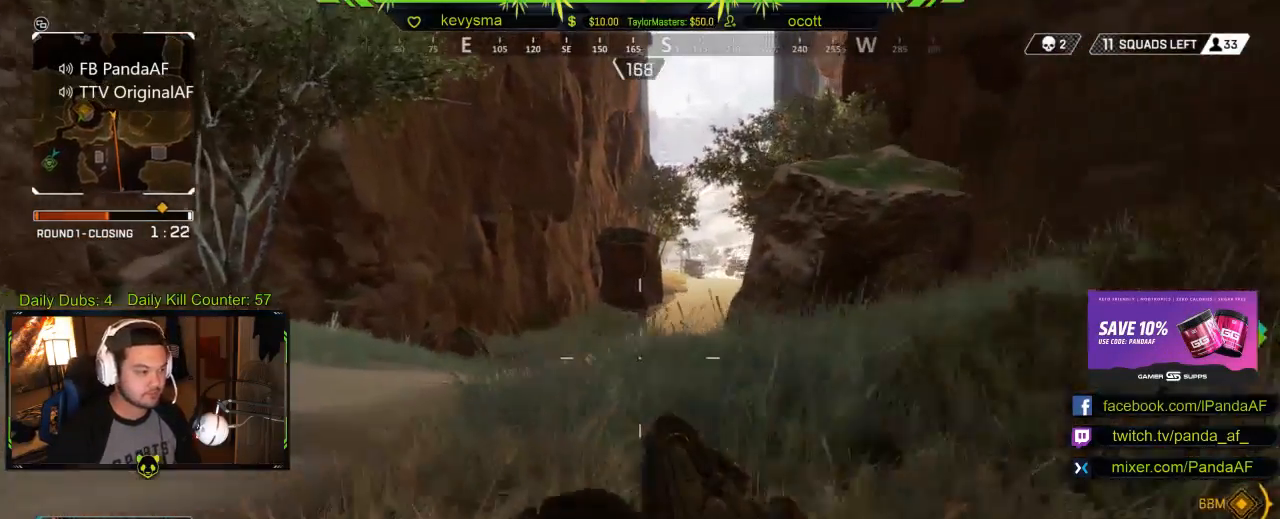
{"buttons": ["B"], "left_stick": "up-right", "right_stick": "center", "events": [[150, "left_stick", "up-right"]]}
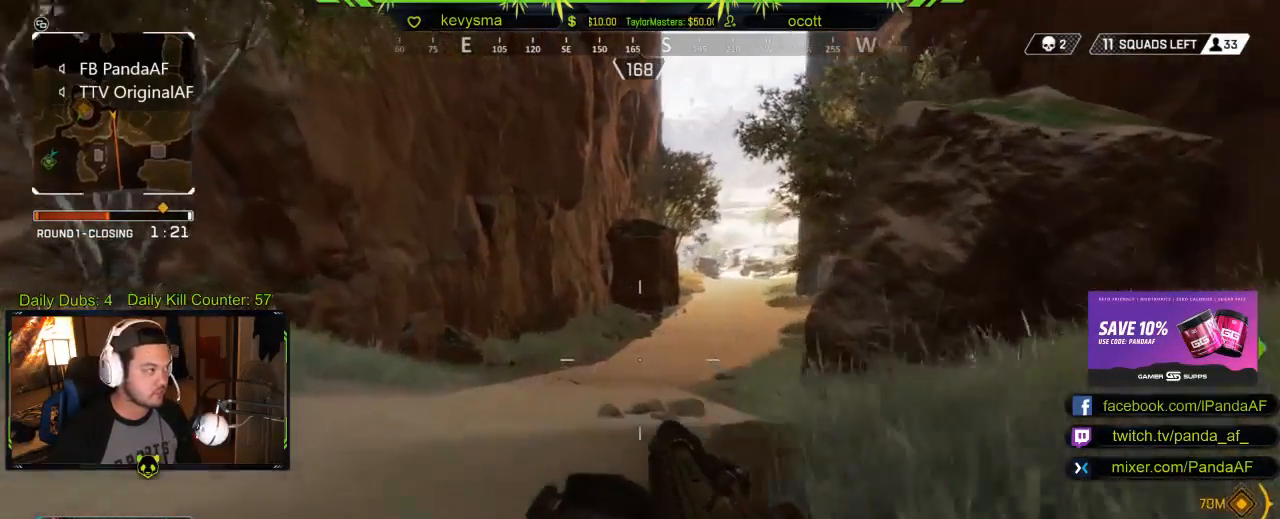
{"buttons": [], "left_stick": "up-right", "right_stick": "center", "events": [[467, "B", "up"]]}
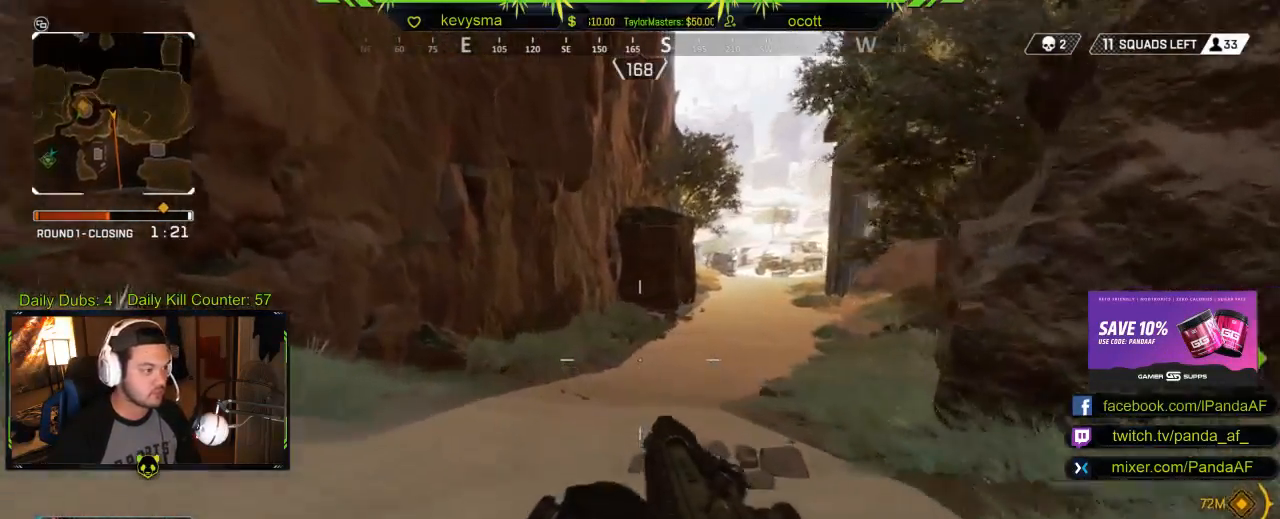
{"buttons": ["B"], "left_stick": "up", "right_stick": "center", "events": [[117, "right_stick", "right"], [233, "right_stick", "center"], [267, "left_stick", "up"], [333, "B", "down"]]}
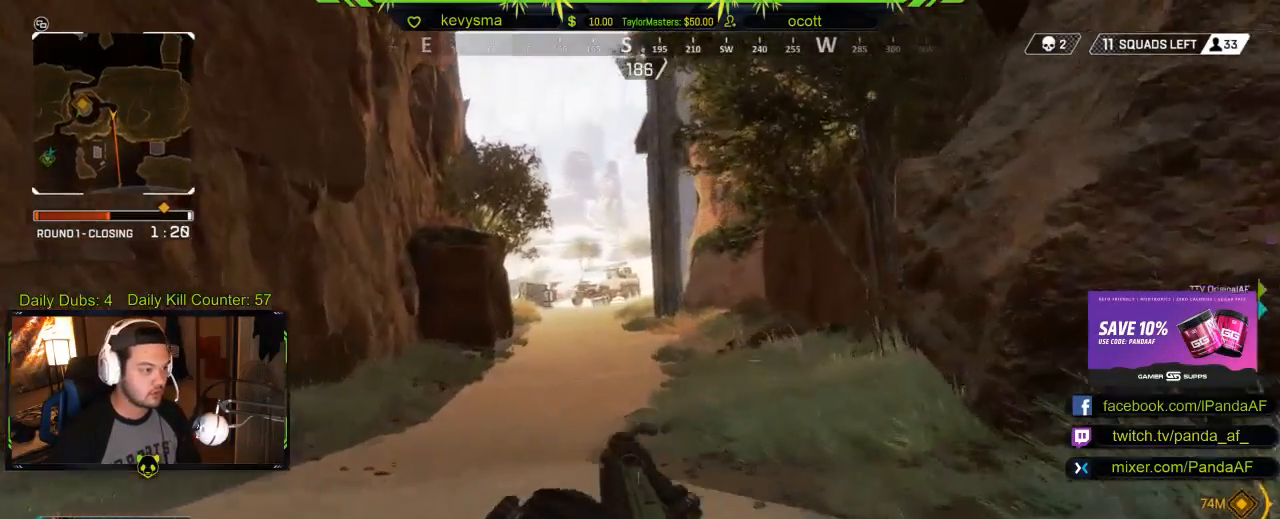
{"buttons": ["B"], "left_stick": "up", "right_stick": "center", "events": []}
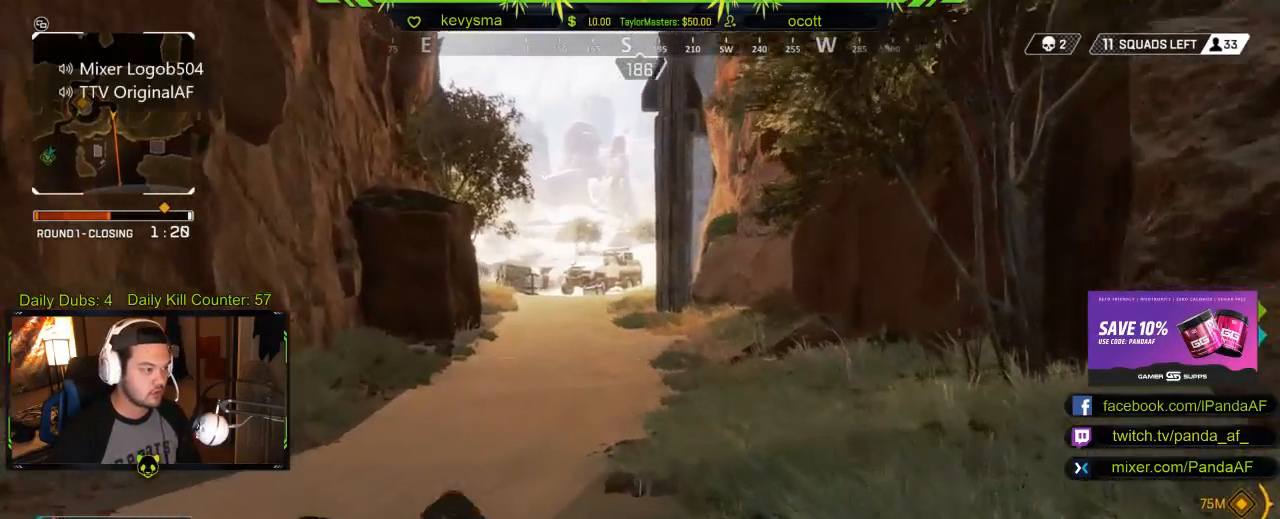
{"buttons": ["B"], "left_stick": "up", "right_stick": "center", "events": [[67, "B", "up"], [133, "B", "down"]]}
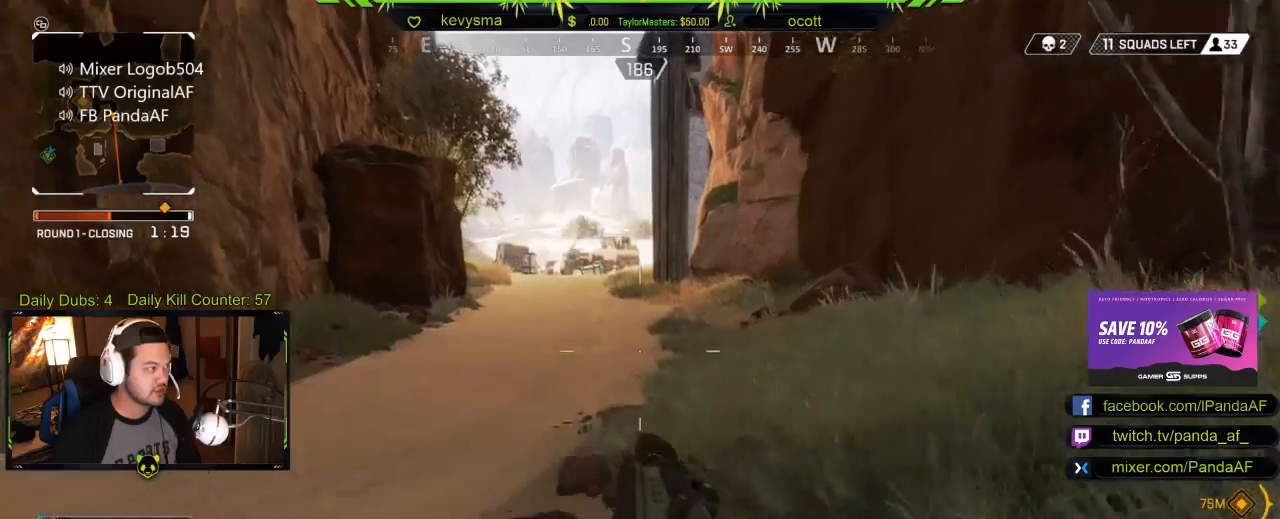
{"buttons": ["B"], "left_stick": "up", "right_stick": "center", "events": []}
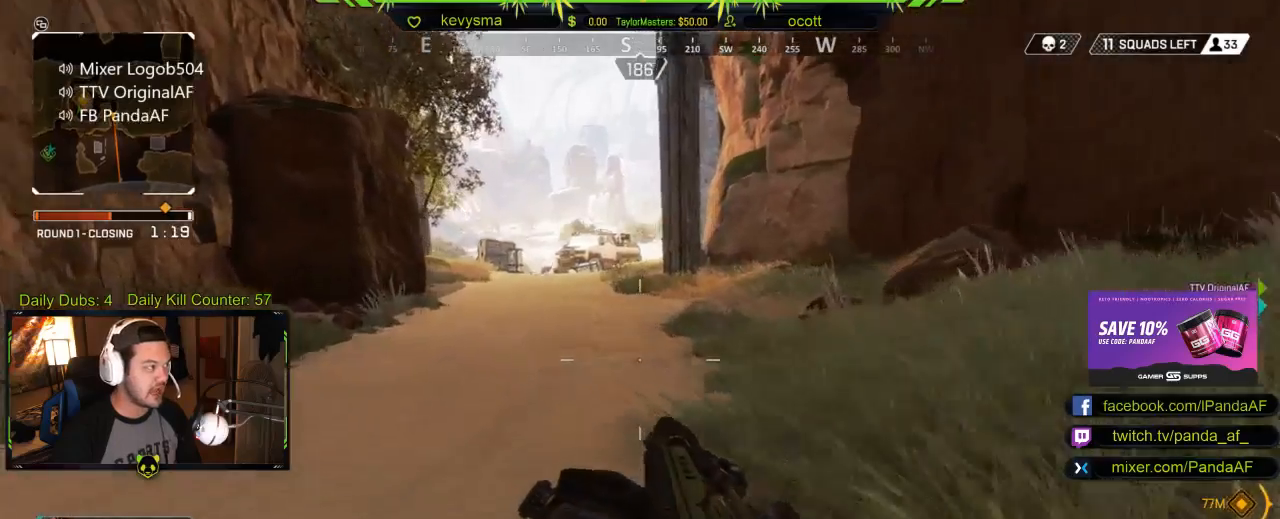
{"buttons": ["B"], "left_stick": "up", "right_stick": "center", "events": []}
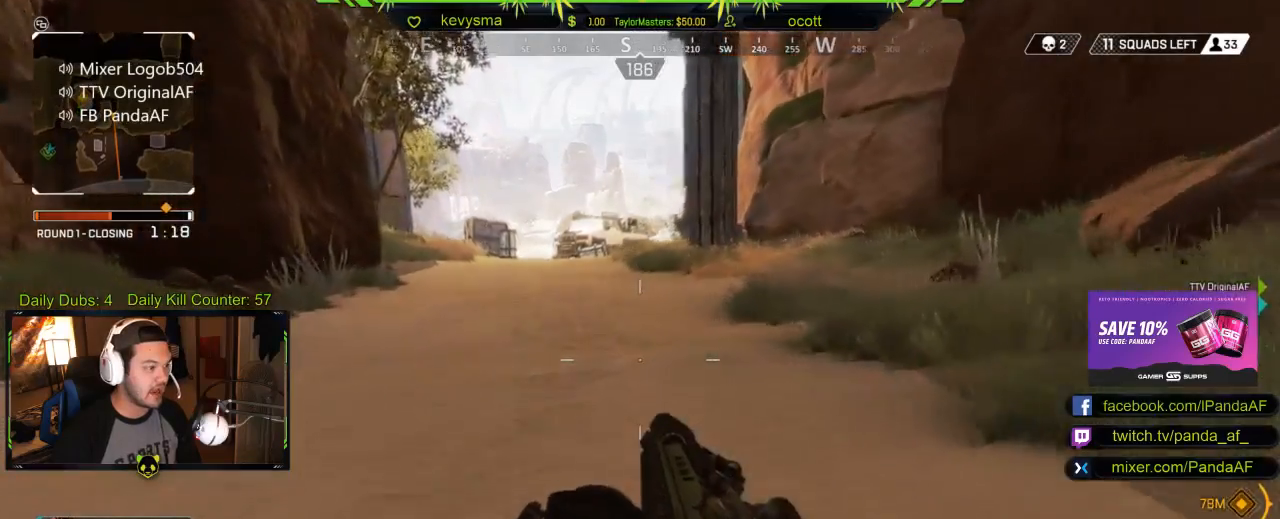
{"buttons": [], "left_stick": "up", "right_stick": "center", "events": [[467, "B", "up"]]}
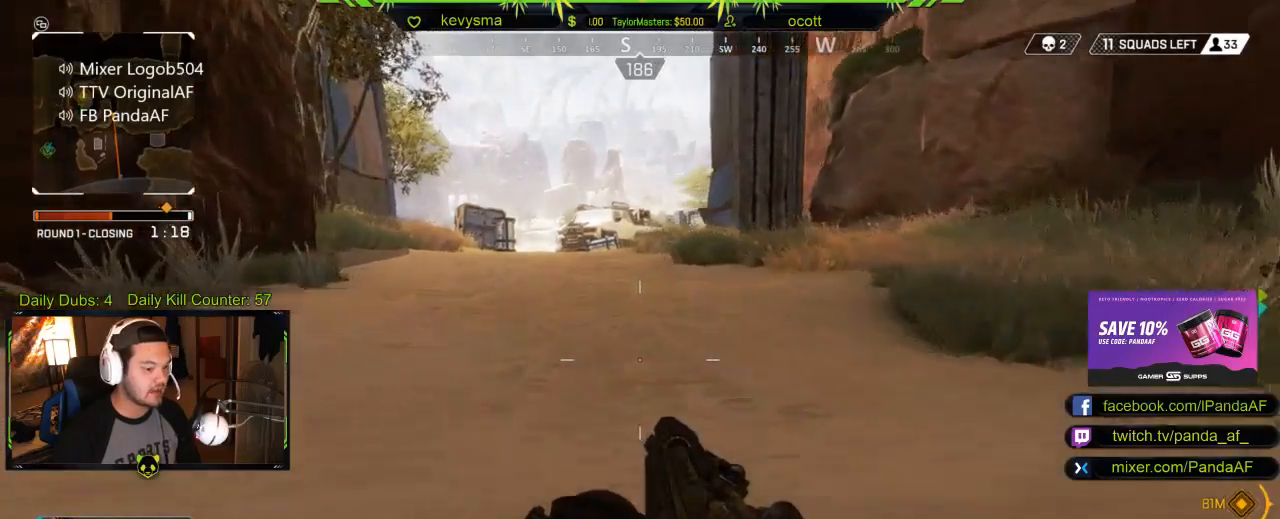
{"buttons": ["Y", "L3"], "left_stick": "up", "right_stick": "center", "events": [[33, "L3", "down"], [50, "A", "down"], [167, "A", "up"], [500, "Y", "down"]]}
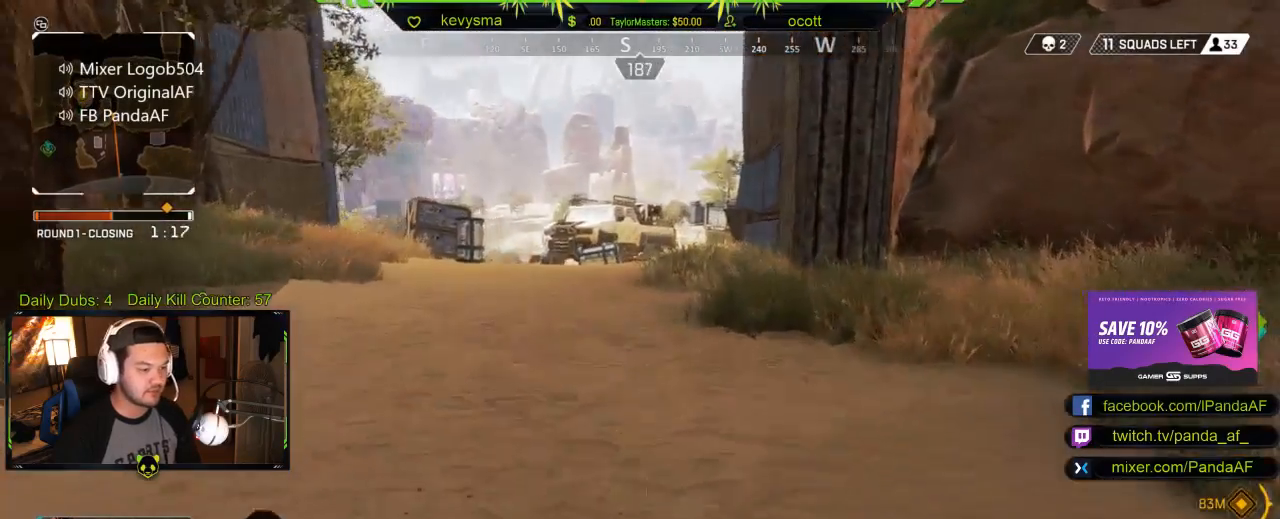
{"buttons": [], "left_stick": "up", "right_stick": "center", "events": [[67, "L3", "up"], [133, "Y", "up"]]}
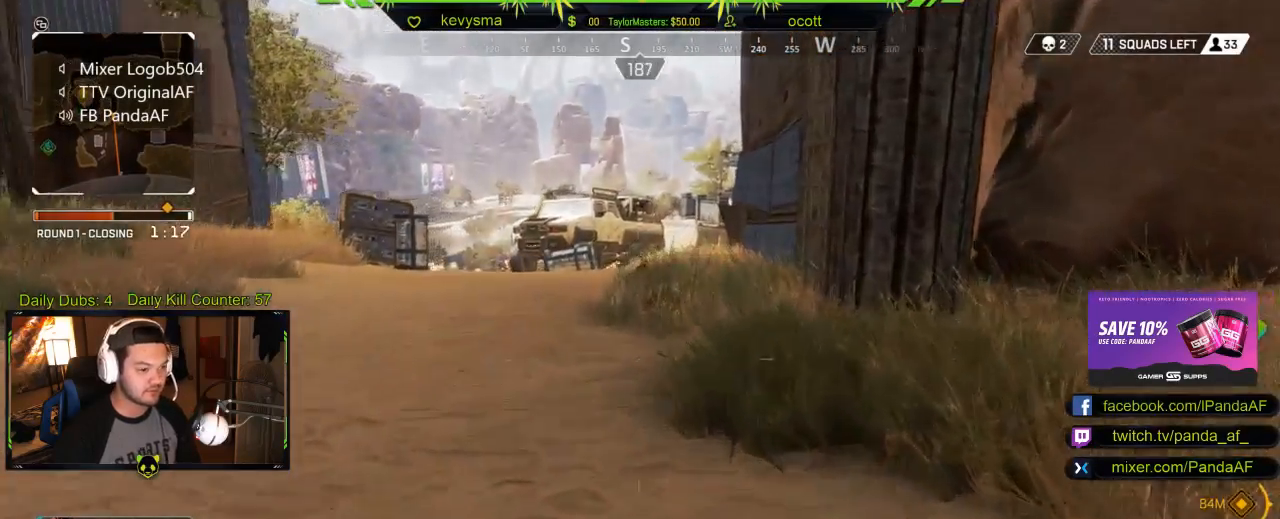
{"buttons": [], "left_stick": "up", "right_stick": "center", "events": []}